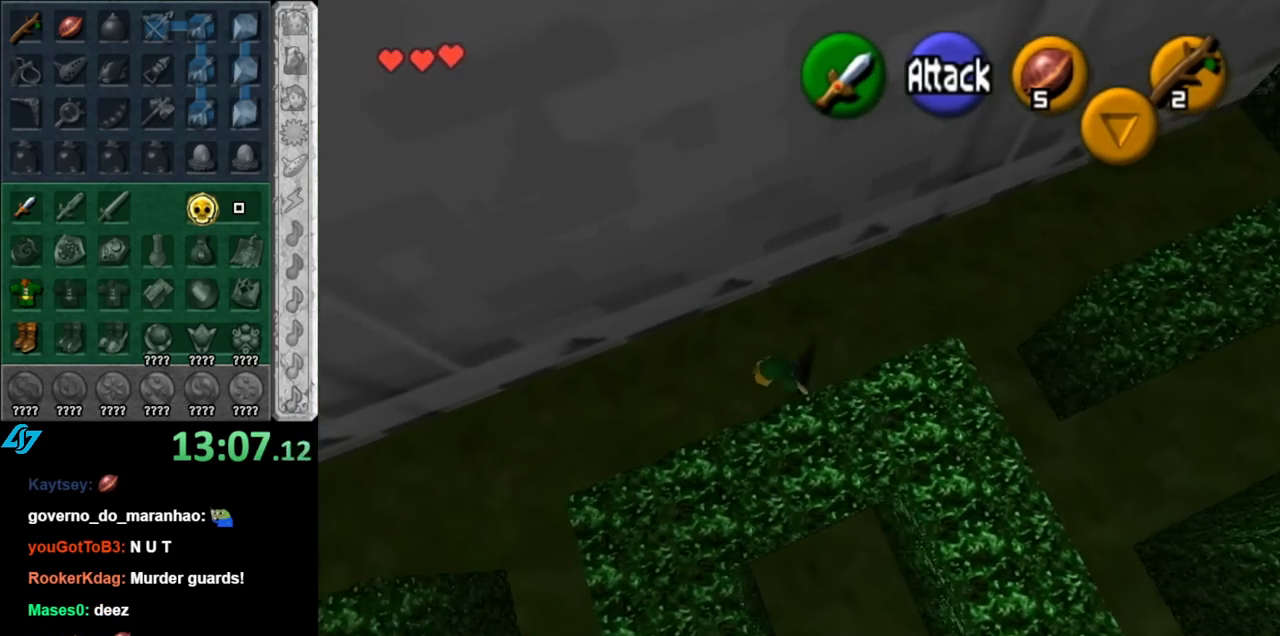
Gameplay with a controller (Nintendo layout); each line is a JSON object with the inputs held at the frame after it. "events" lists button and stick changes between this image and that frame as [ms after this image, input, new state], when the widget could be followed in between. Not read: L3 R3.
{"buttons": [], "left_stick": "down-left", "right_stick": "center", "events": []}
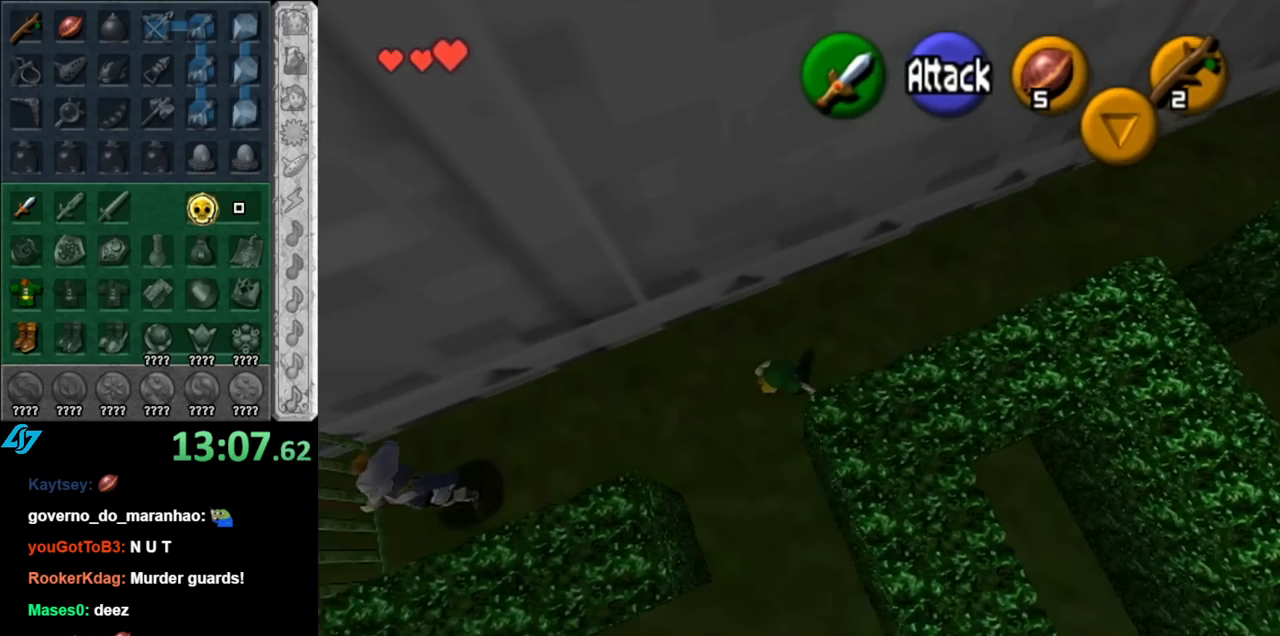
{"buttons": [], "left_stick": "down-left", "right_stick": "center", "events": [[117, "left_stick", "down-right"], [500, "left_stick", "down-left"]]}
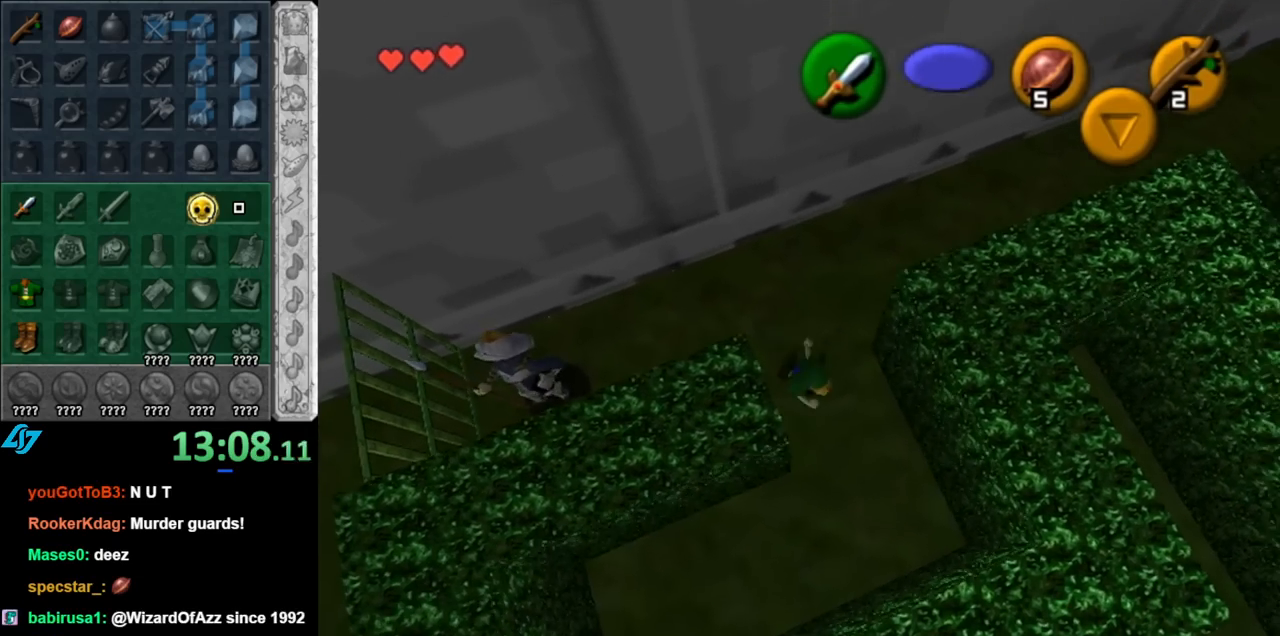
{"buttons": [], "left_stick": "down-left", "right_stick": "center", "events": [[350, "left_stick", "left"], [467, "left_stick", "down-left"]]}
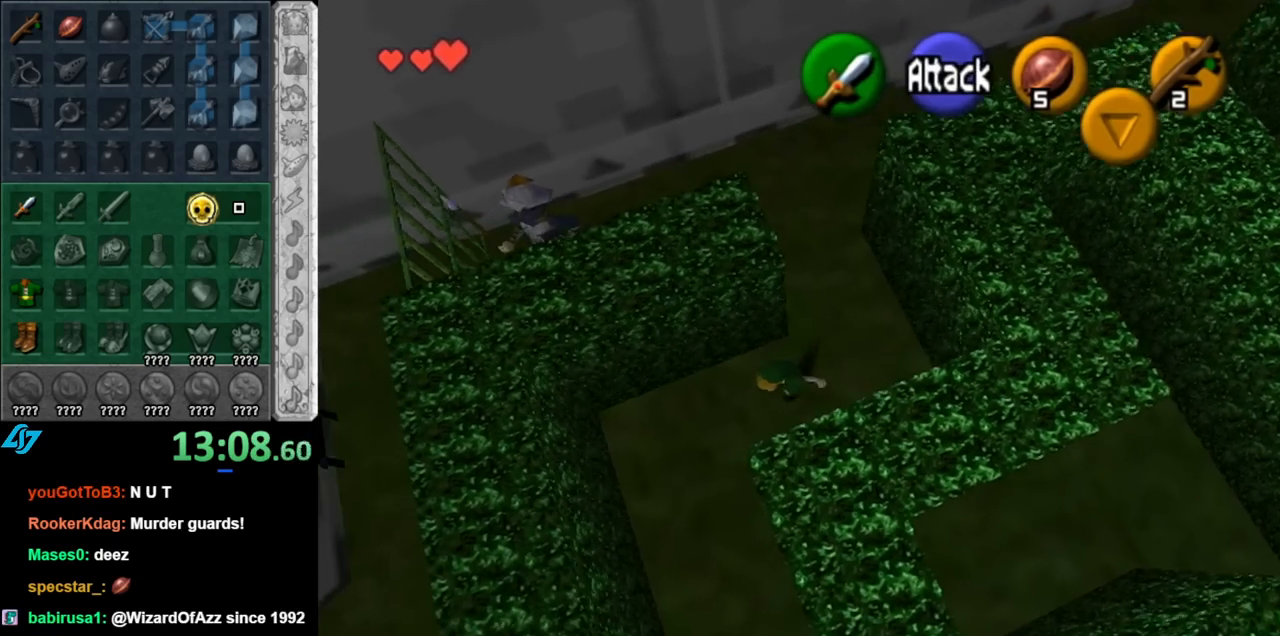
{"buttons": [], "left_stick": "down", "right_stick": "center", "events": [[150, "left_stick", "down"]]}
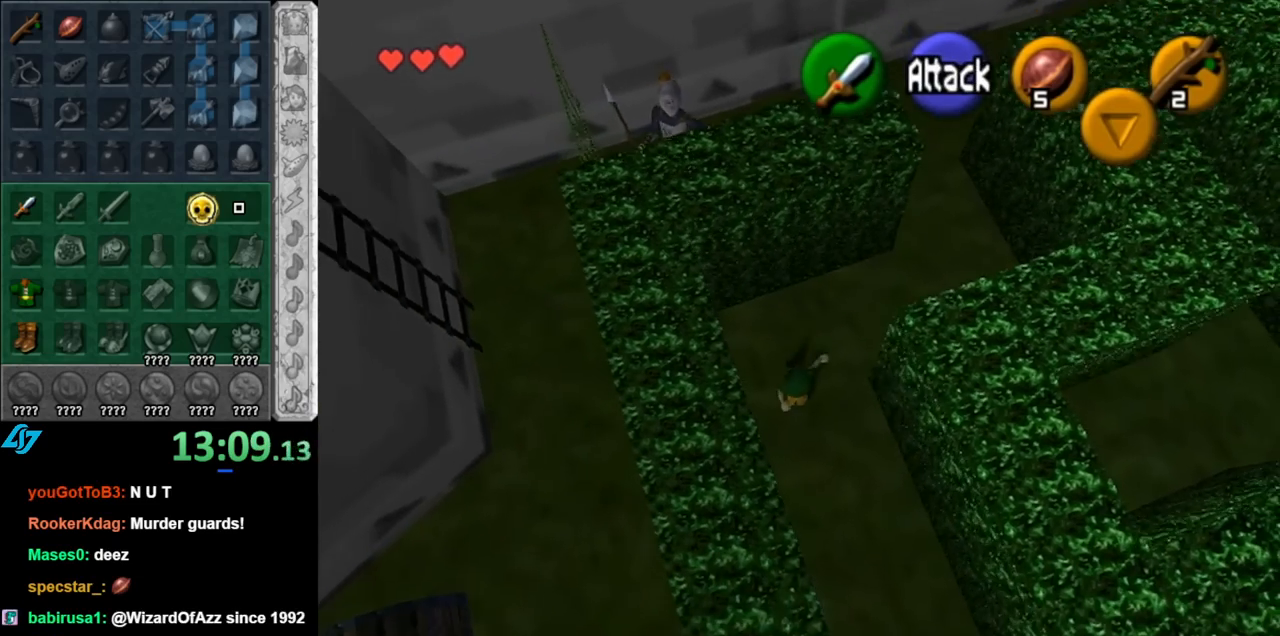
{"buttons": [], "left_stick": "down-right", "right_stick": "center", "events": [[33, "left_stick", "center"], [183, "left_stick", "down"], [250, "left_stick", "down-right"]]}
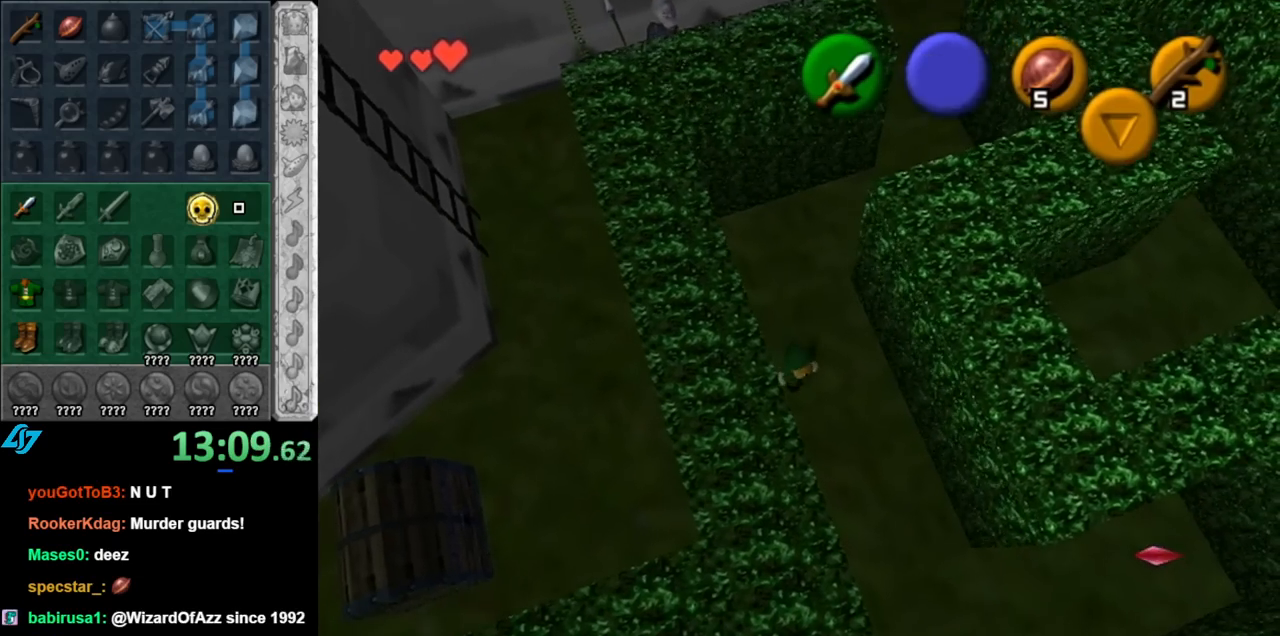
{"buttons": [], "left_stick": "right", "right_stick": "center", "events": [[467, "left_stick", "right"]]}
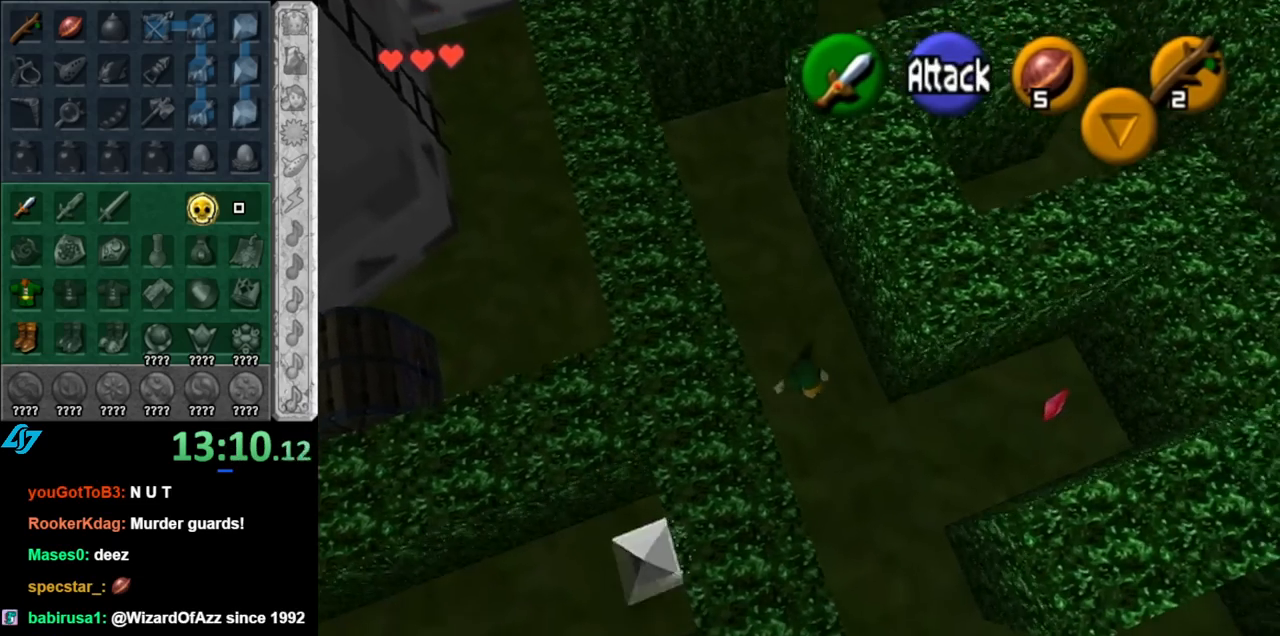
{"buttons": [], "left_stick": "down-left", "right_stick": "center", "events": [[150, "left_stick", "up-right"], [433, "left_stick", "down-left"]]}
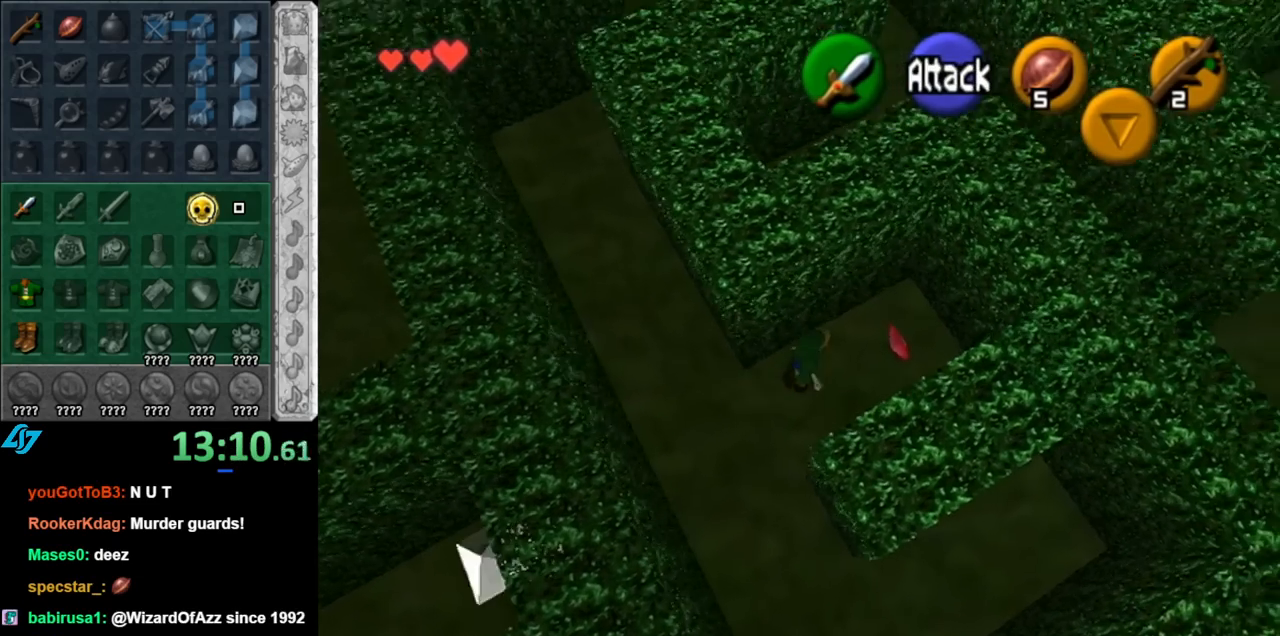
{"buttons": [], "left_stick": "down-left", "right_stick": "center", "events": []}
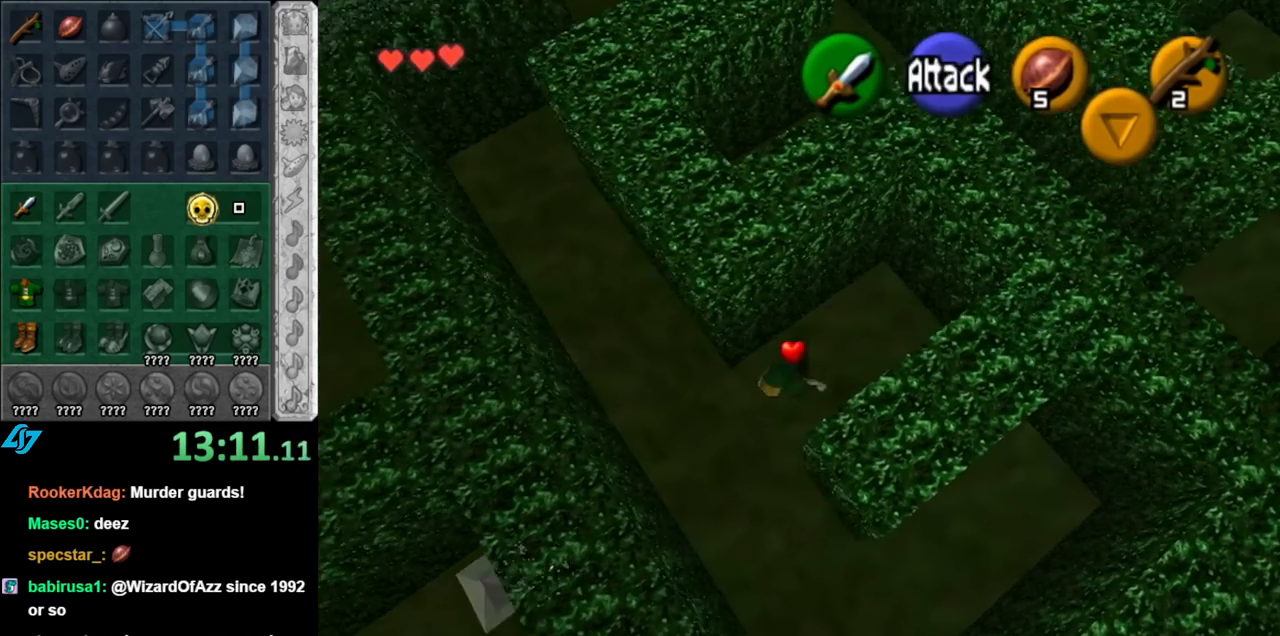
{"buttons": ["B"], "left_stick": "down", "right_stick": "center", "events": [[67, "left_stick", "down"], [500, "B", "down"]]}
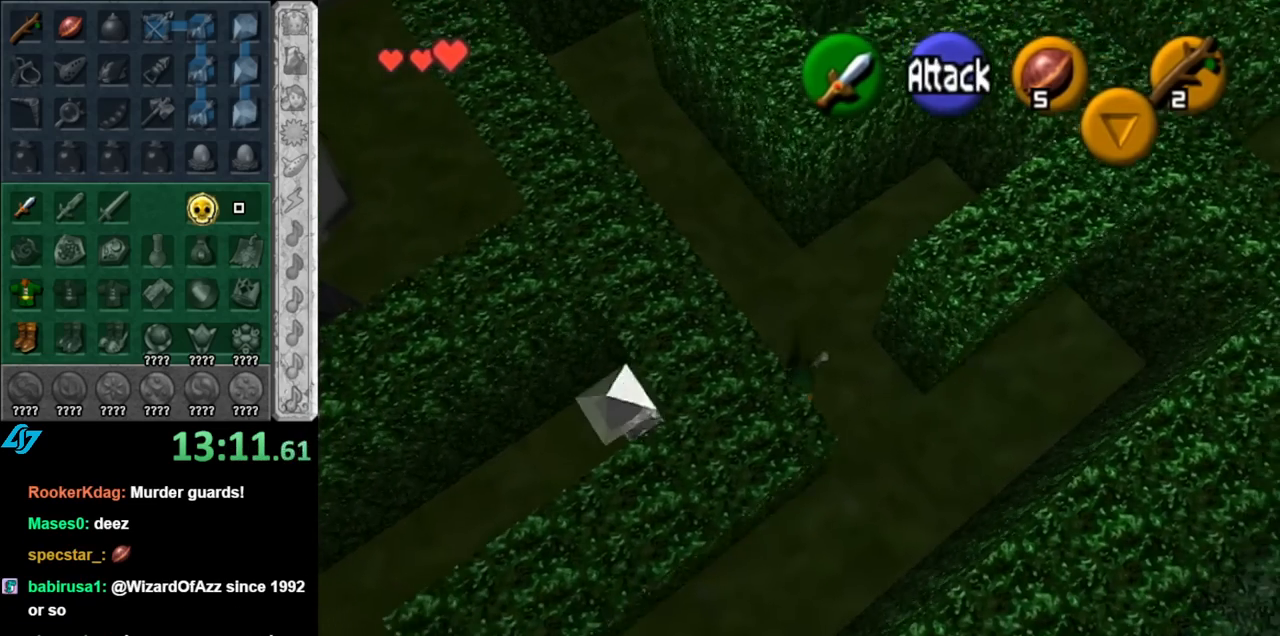
{"buttons": [], "left_stick": "up", "right_stick": "center", "events": [[100, "left_stick", "center"], [117, "B", "up"], [283, "left_stick", "up"]]}
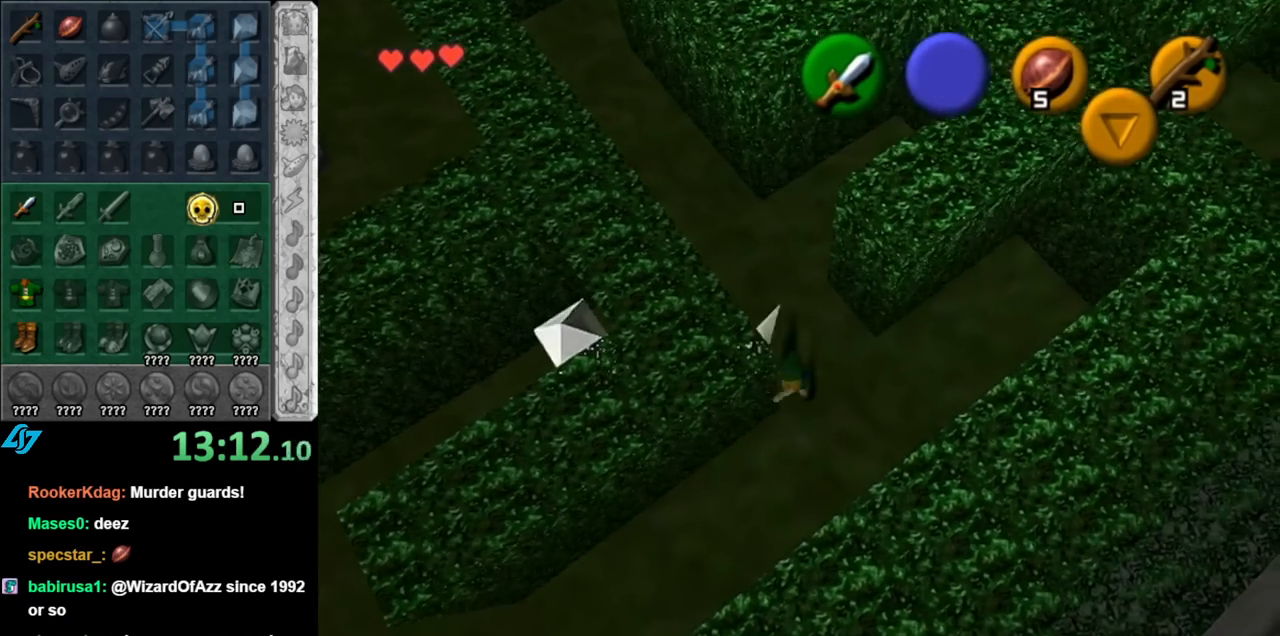
{"buttons": [], "left_stick": "left", "right_stick": "center", "events": [[33, "left_stick", "up-left"], [283, "left_stick", "left"]]}
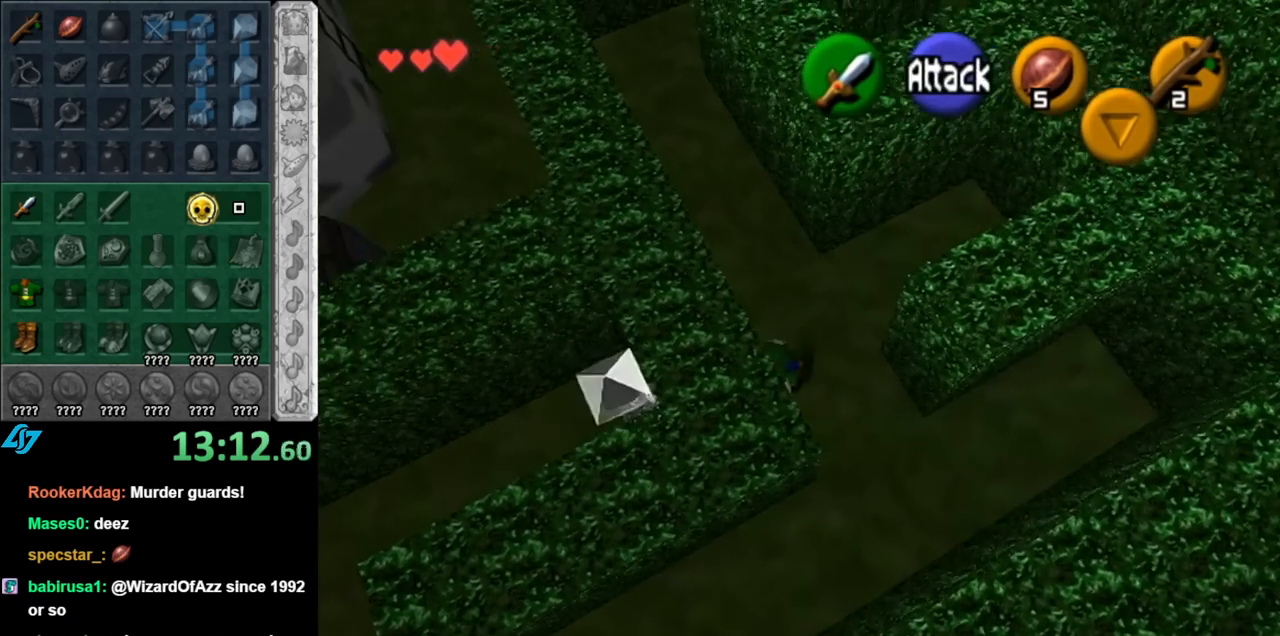
{"buttons": [], "left_stick": "center", "right_stick": "center", "events": [[33, "L1", "down"], [67, "left_stick", "center"], [150, "A", "down"], [250, "A", "up"], [400, "L1", "up"]]}
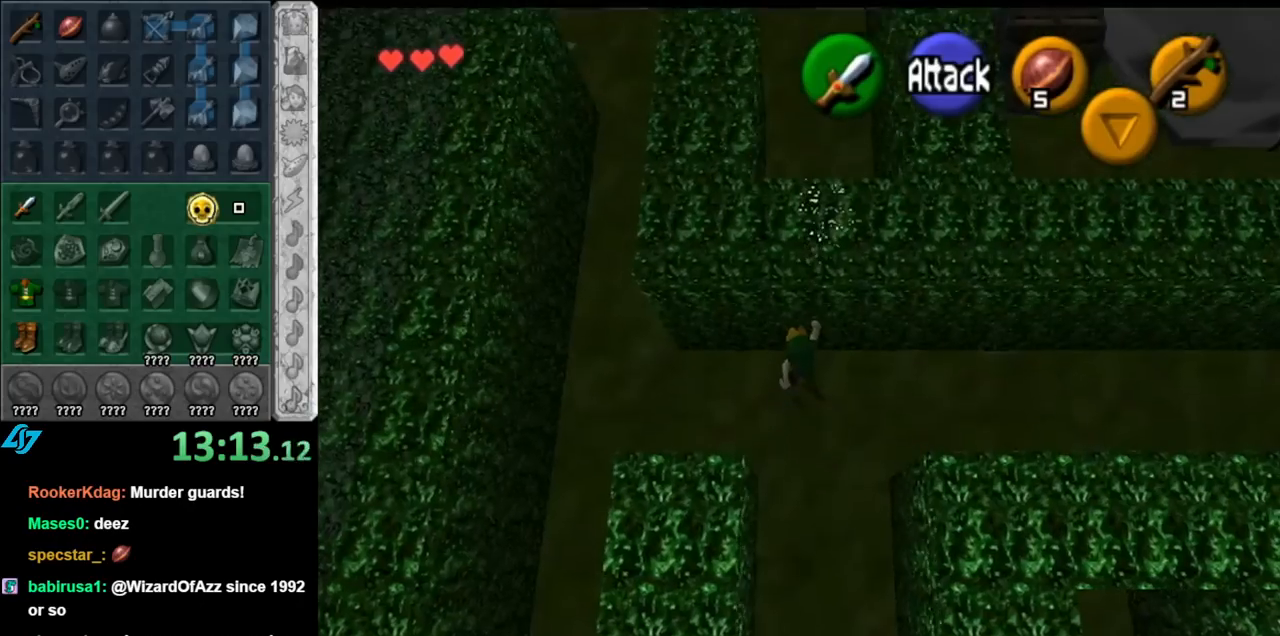
{"buttons": [], "left_stick": "center", "right_stick": "center", "events": []}
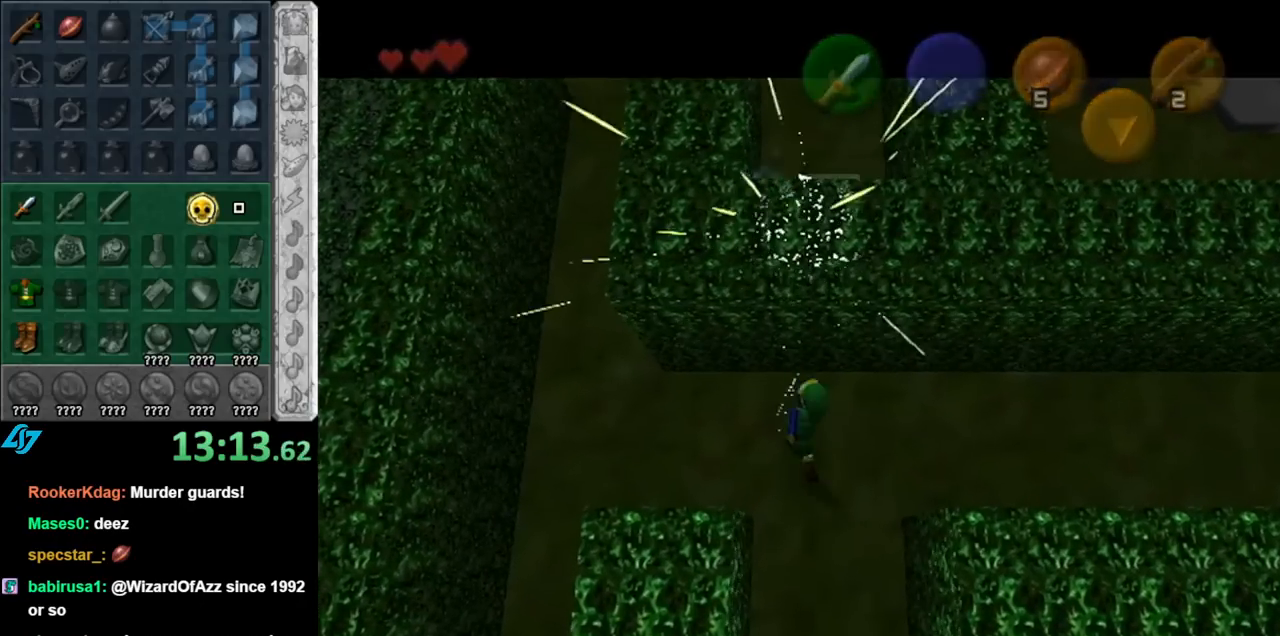
{"buttons": [], "left_stick": "center", "right_stick": "center", "events": []}
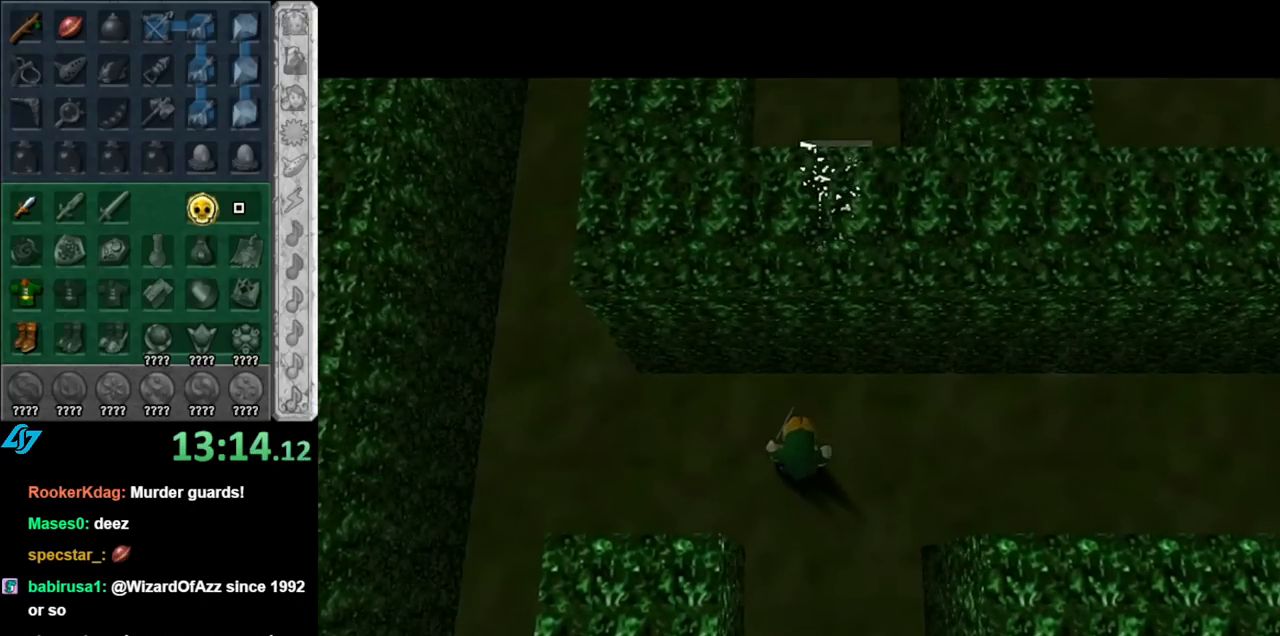
{"buttons": [], "left_stick": "center", "right_stick": "center", "events": []}
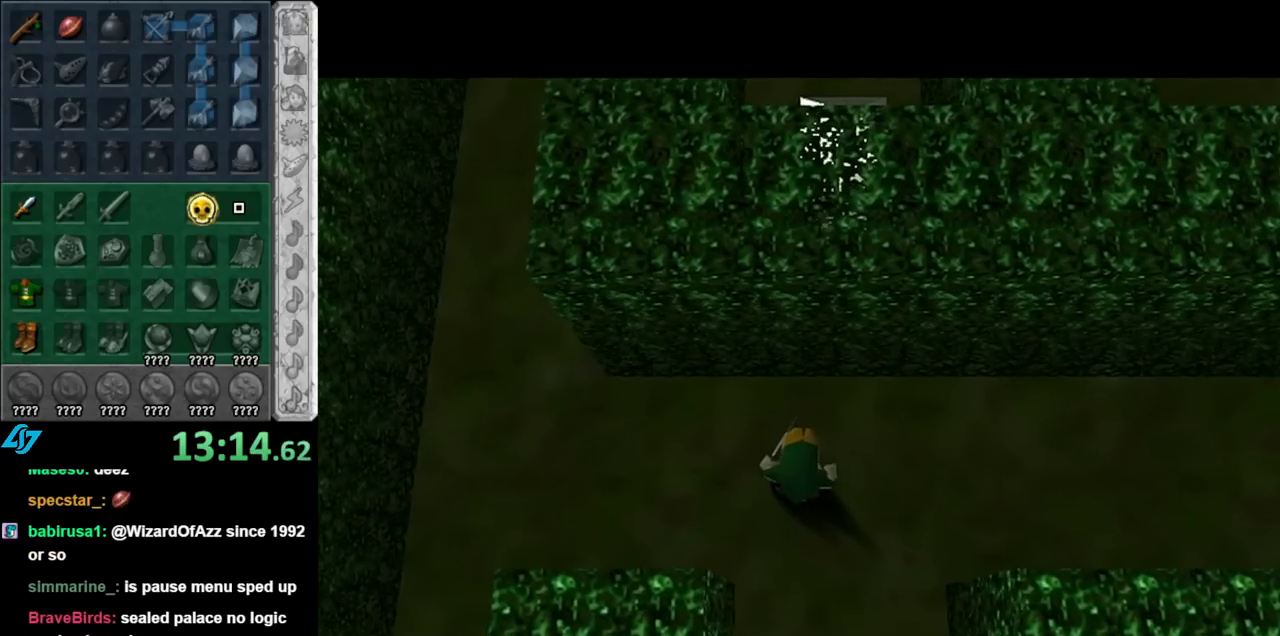
{"buttons": [], "left_stick": "center", "right_stick": "center", "events": []}
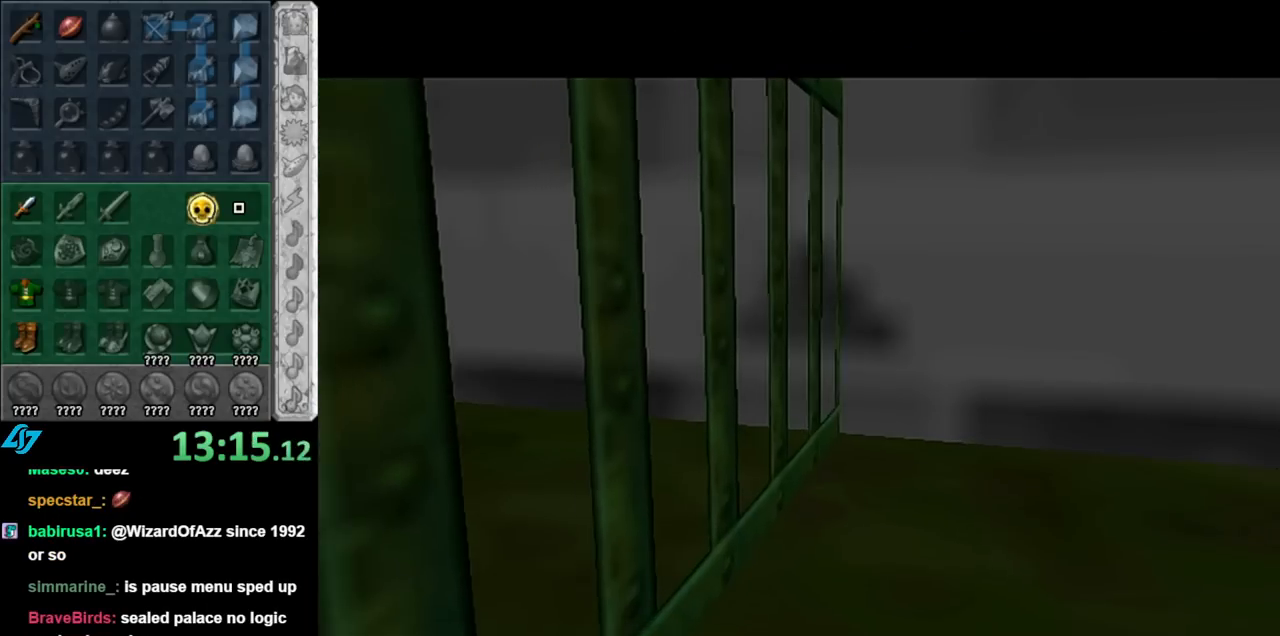
{"buttons": [], "left_stick": "center", "right_stick": "center", "events": []}
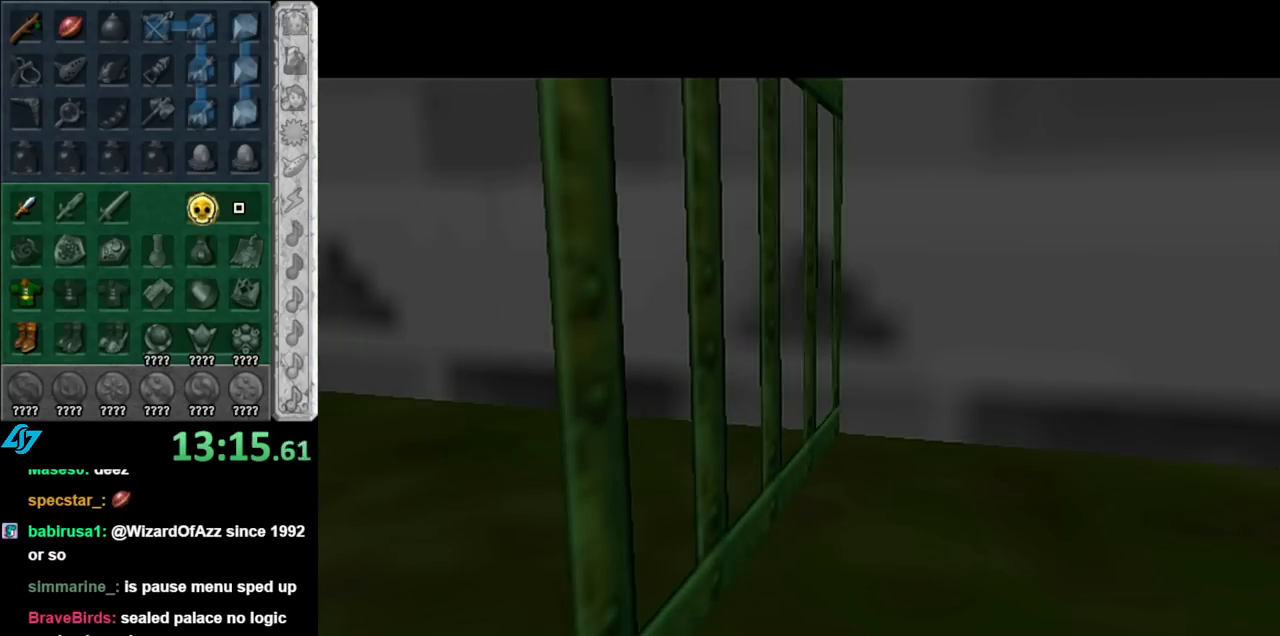
{"buttons": [], "left_stick": "up", "right_stick": "center", "events": [[367, "left_stick", "up"]]}
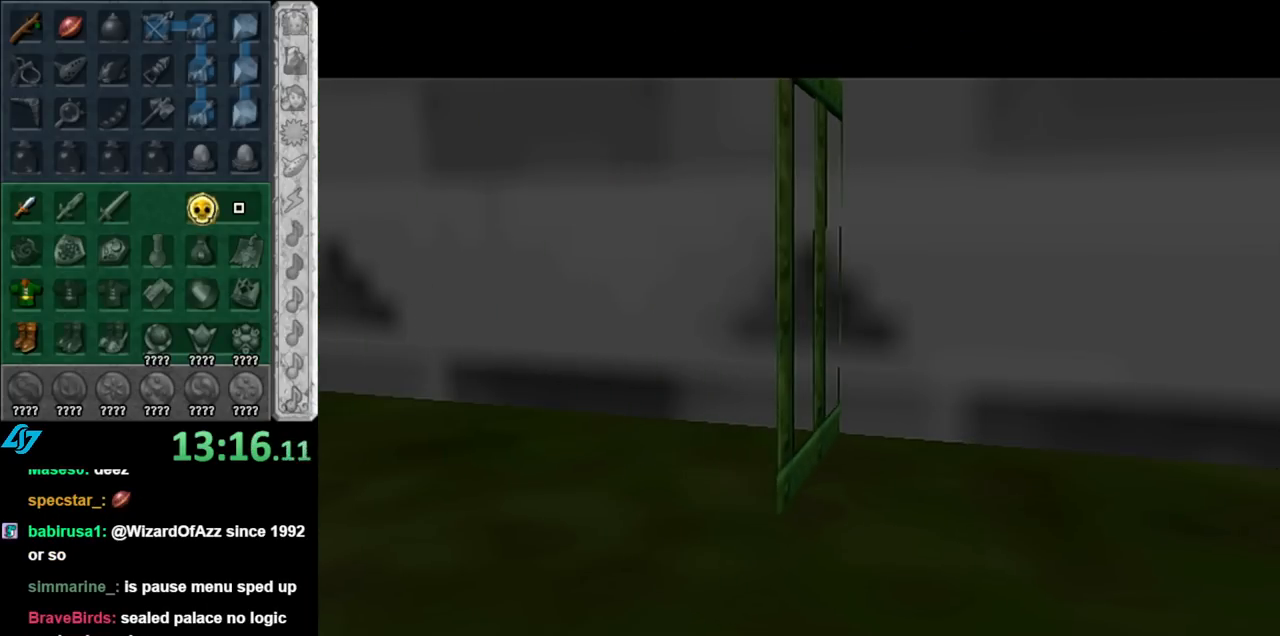
{"buttons": [], "left_stick": "center", "right_stick": "center", "events": [[467, "left_stick", "center"]]}
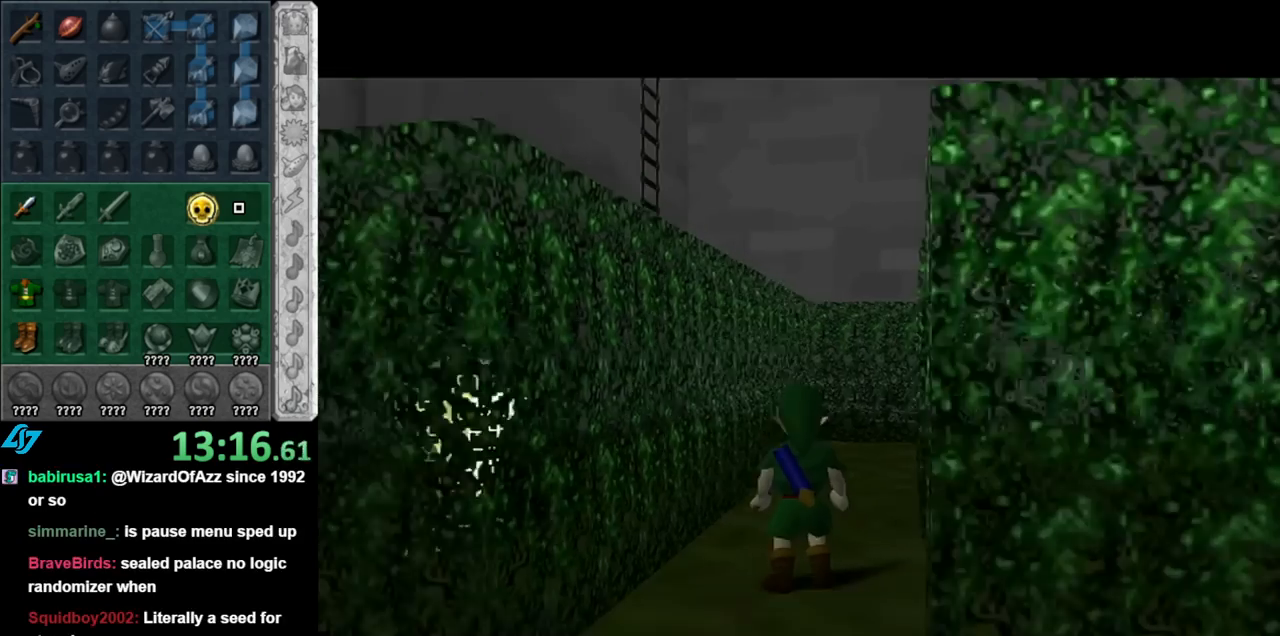
{"buttons": [], "left_stick": "up", "right_stick": "center", "events": [[150, "left_stick", "up"]]}
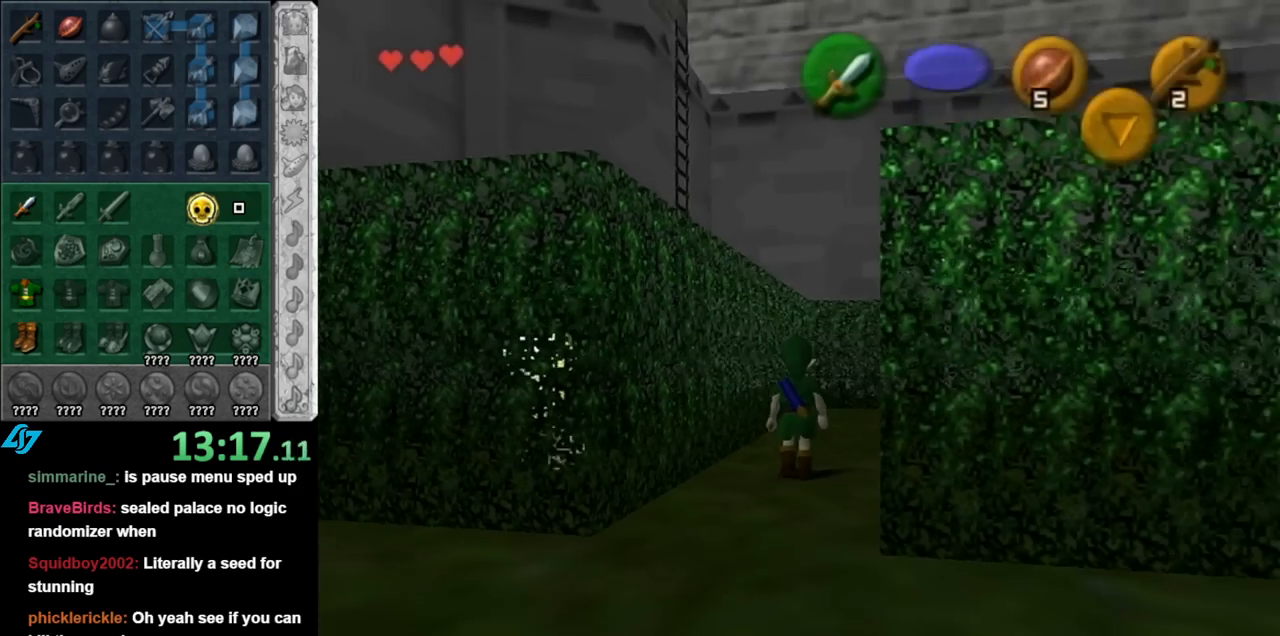
{"buttons": [], "left_stick": "center", "right_stick": "center", "events": [[333, "left_stick", "center"]]}
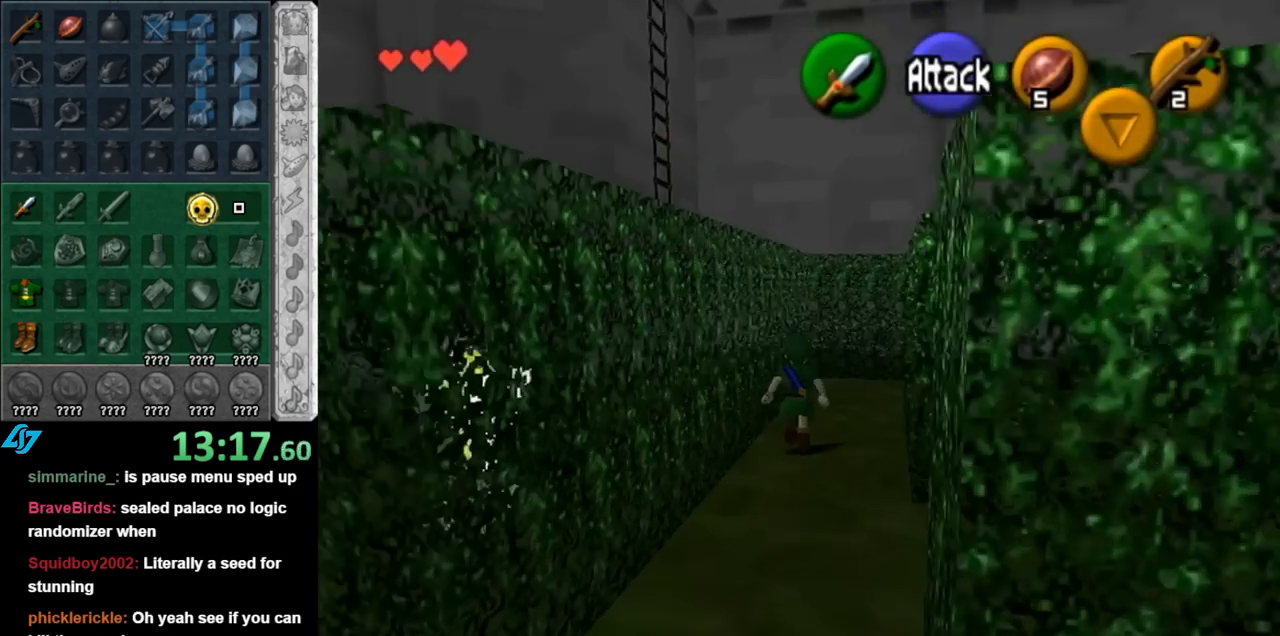
{"buttons": [], "left_stick": "up-right", "right_stick": "center", "events": [[317, "left_stick", "up-right"]]}
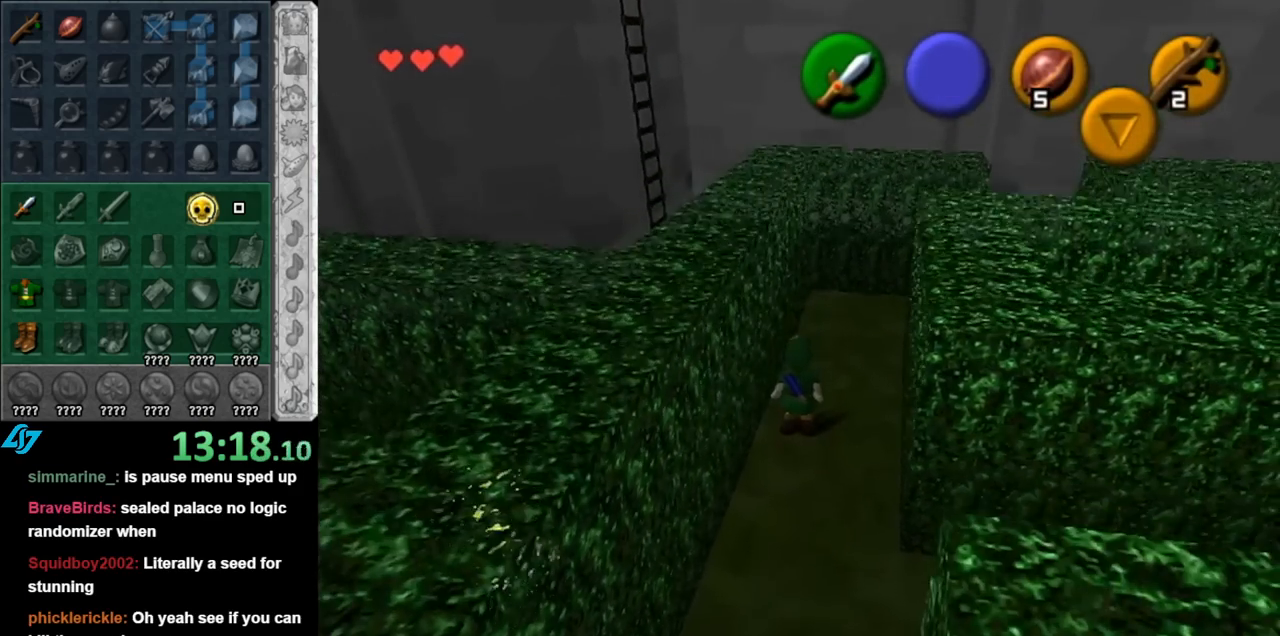
{"buttons": [], "left_stick": "up-right", "right_stick": "center", "events": []}
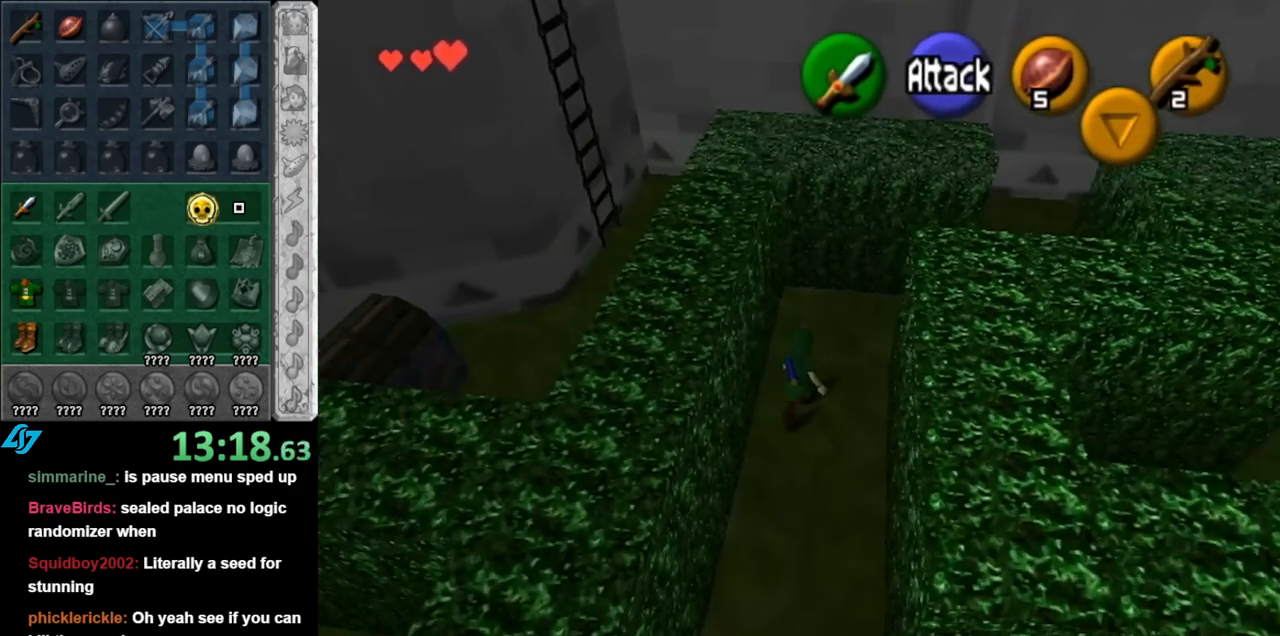
{"buttons": [], "left_stick": "up-right", "right_stick": "center", "events": [[150, "left_stick", "right"], [333, "left_stick", "up-right"]]}
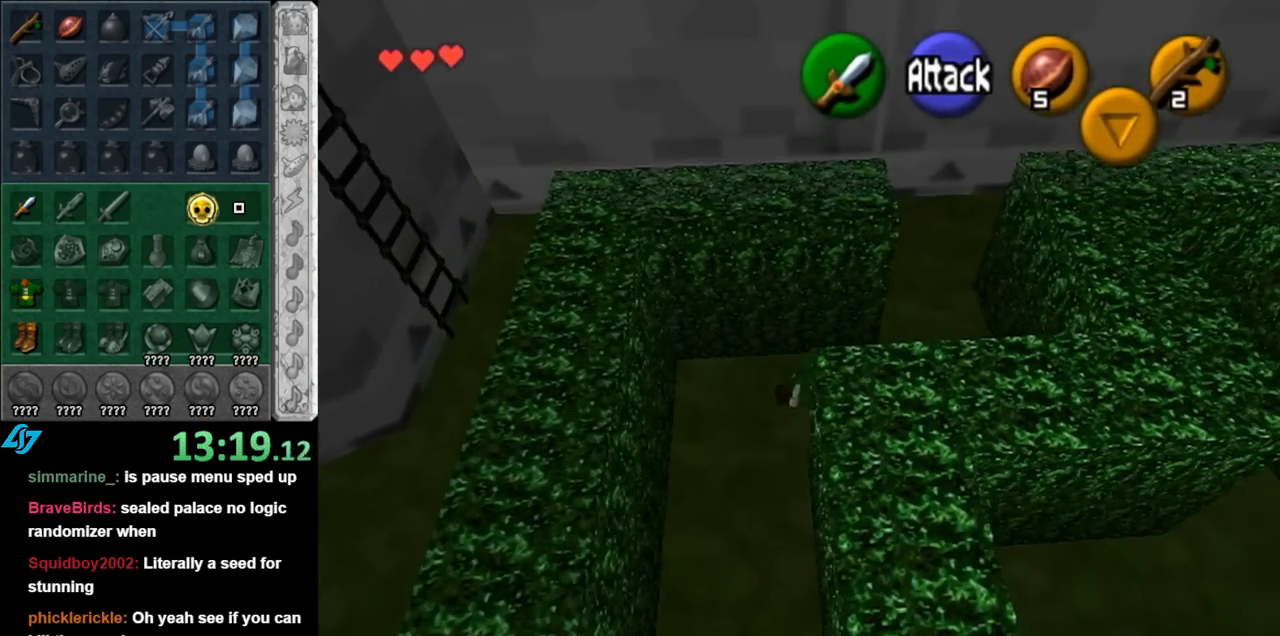
{"buttons": [], "left_stick": "up-left", "right_stick": "center", "events": [[150, "left_stick", "up"], [283, "left_stick", "up-left"]]}
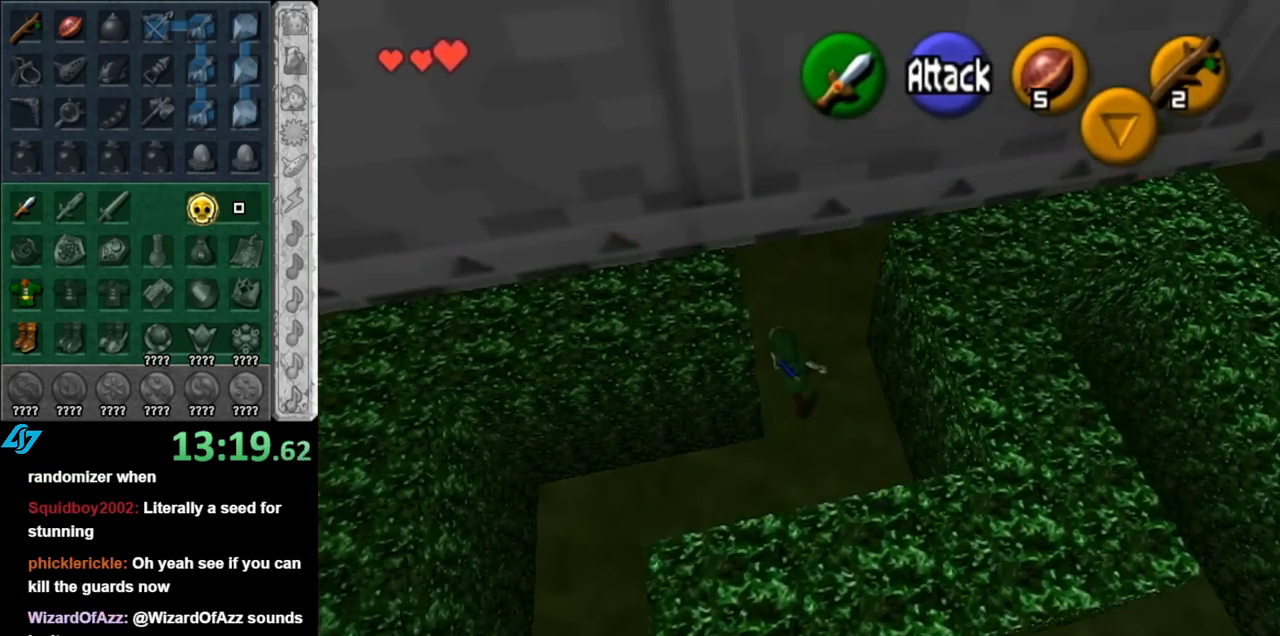
{"buttons": [], "left_stick": "left", "right_stick": "center", "events": [[83, "left_stick", "left"], [350, "A", "down"], [500, "A", "up"]]}
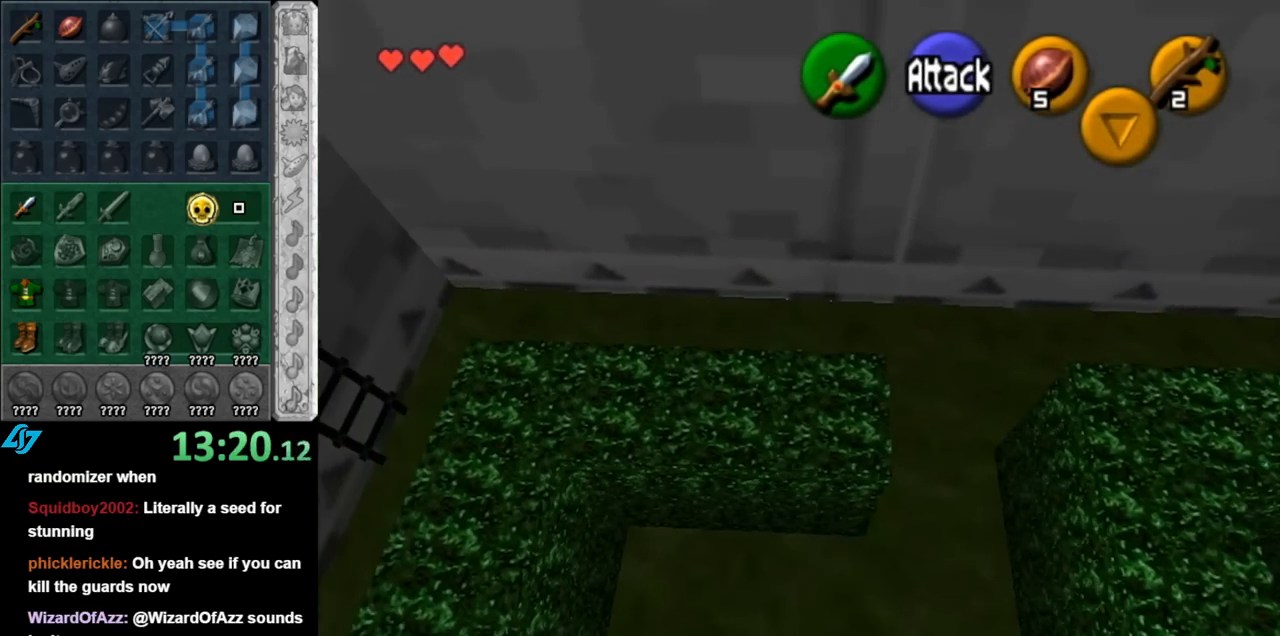
{"buttons": [], "left_stick": "down-left", "right_stick": "center", "events": [[350, "left_stick", "down-left"]]}
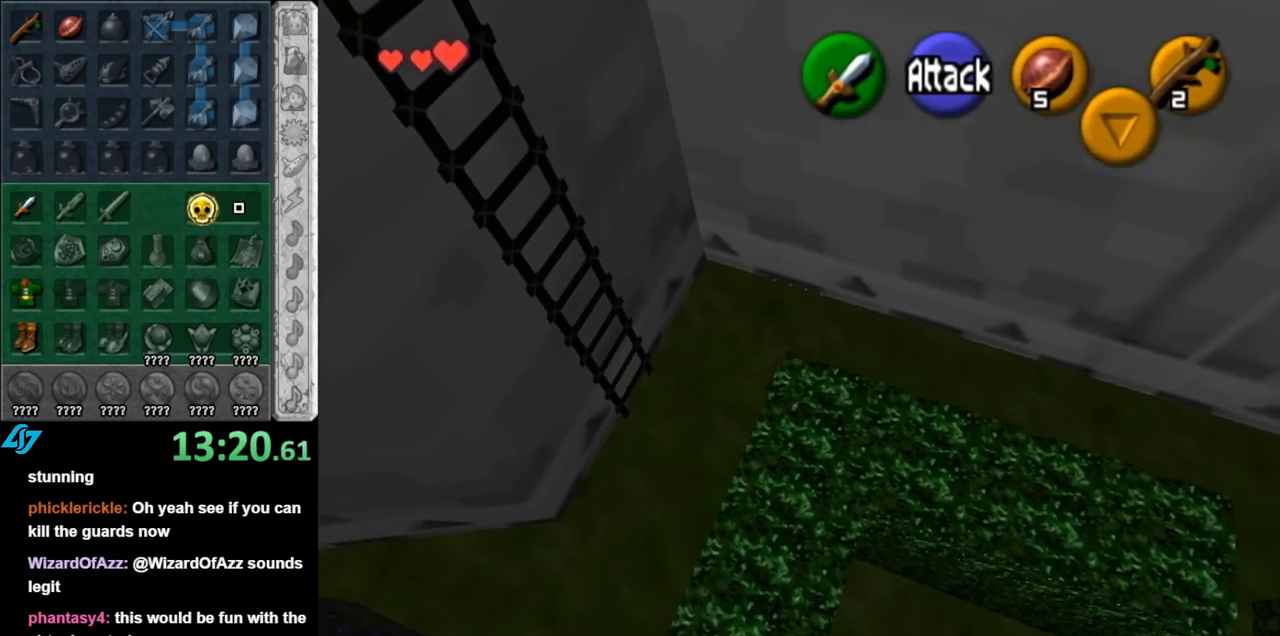
{"buttons": [], "left_stick": "down-left", "right_stick": "center", "events": [[83, "A", "down"], [250, "A", "up"]]}
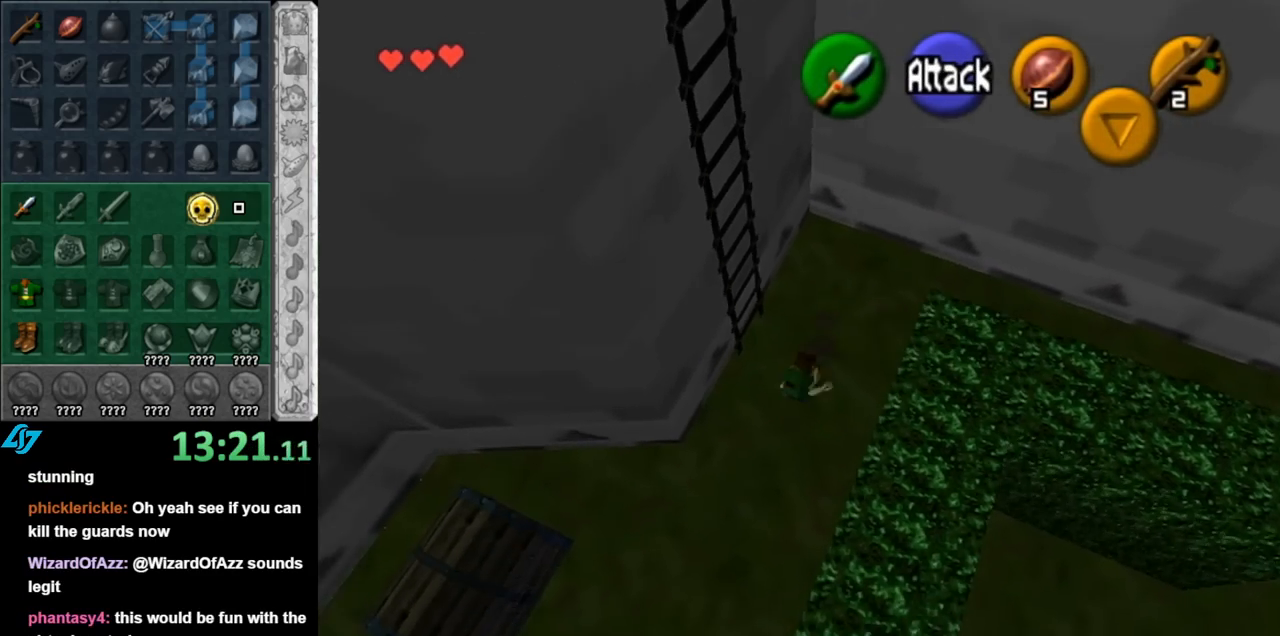
{"buttons": [], "left_stick": "up-left", "right_stick": "center", "events": [[367, "left_stick", "left"], [467, "left_stick", "up-left"]]}
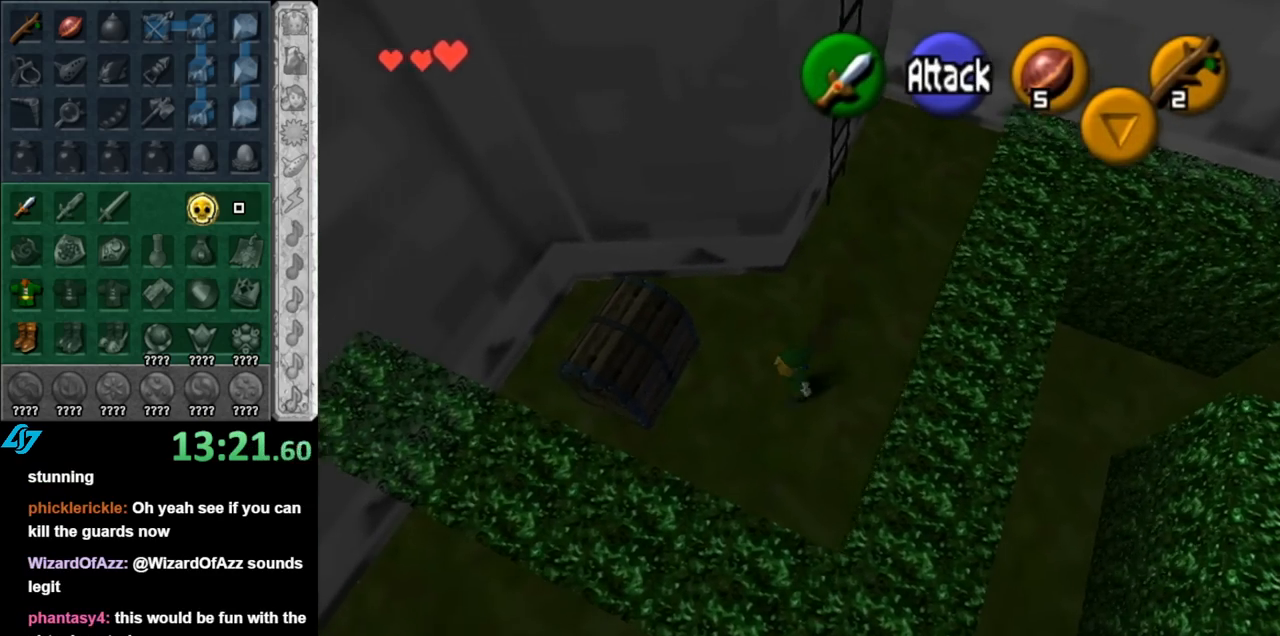
{"buttons": [], "left_stick": "center", "right_stick": "center", "events": [[33, "A", "down"], [67, "left_stick", "center"], [83, "A", "up"], [150, "A", "down"], [283, "A", "up"], [350, "A", "down"], [467, "A", "up"]]}